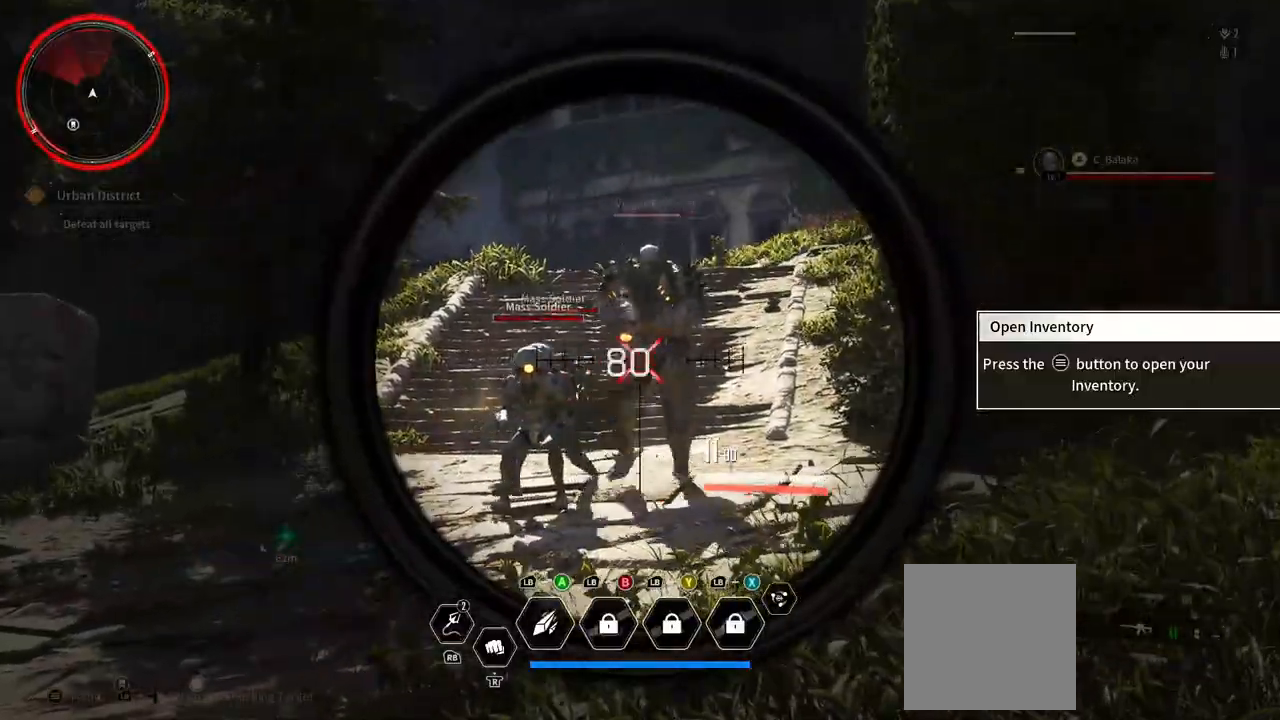
Gameplay with a controller (Xbox layout); each line is a JSON object with the inputs held at the frame after it (dt_ms = milliseconds from this image to that frame). "button_events" lists button changes between this image and that frame as [ms after this image, input, new state], when the widget could be followed in between (sticks are given only as held states). Not read: DPAD_LEFT DPAD_UP HOME SELECT START.
{"dt_ms": 500, "buttons": ["L2"], "left_stick": "down-left", "right_stick": "center", "button_events": [[33, "R2", "up"], [283, "R2", "down"], [467, "R2", "up"]]}
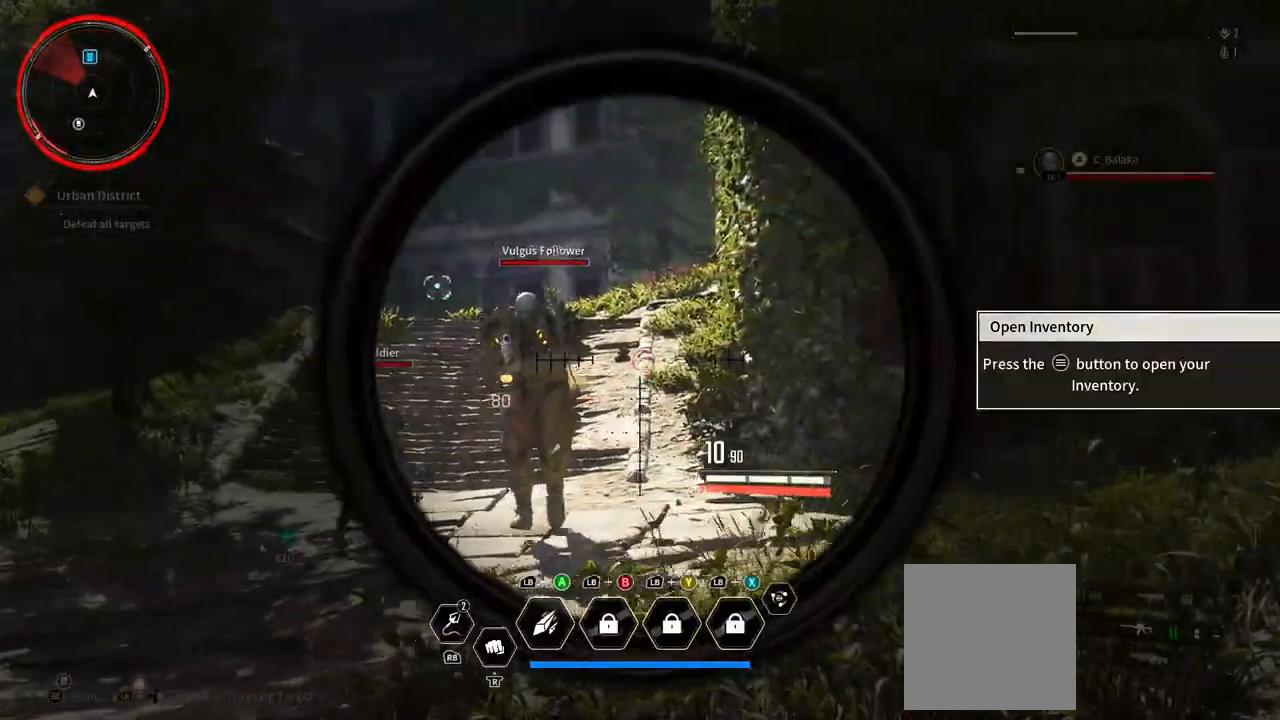
{"dt_ms": 500, "buttons": ["L2", "R2"], "left_stick": "down", "right_stick": "down-right", "button_events": [[367, "R2", "down"]]}
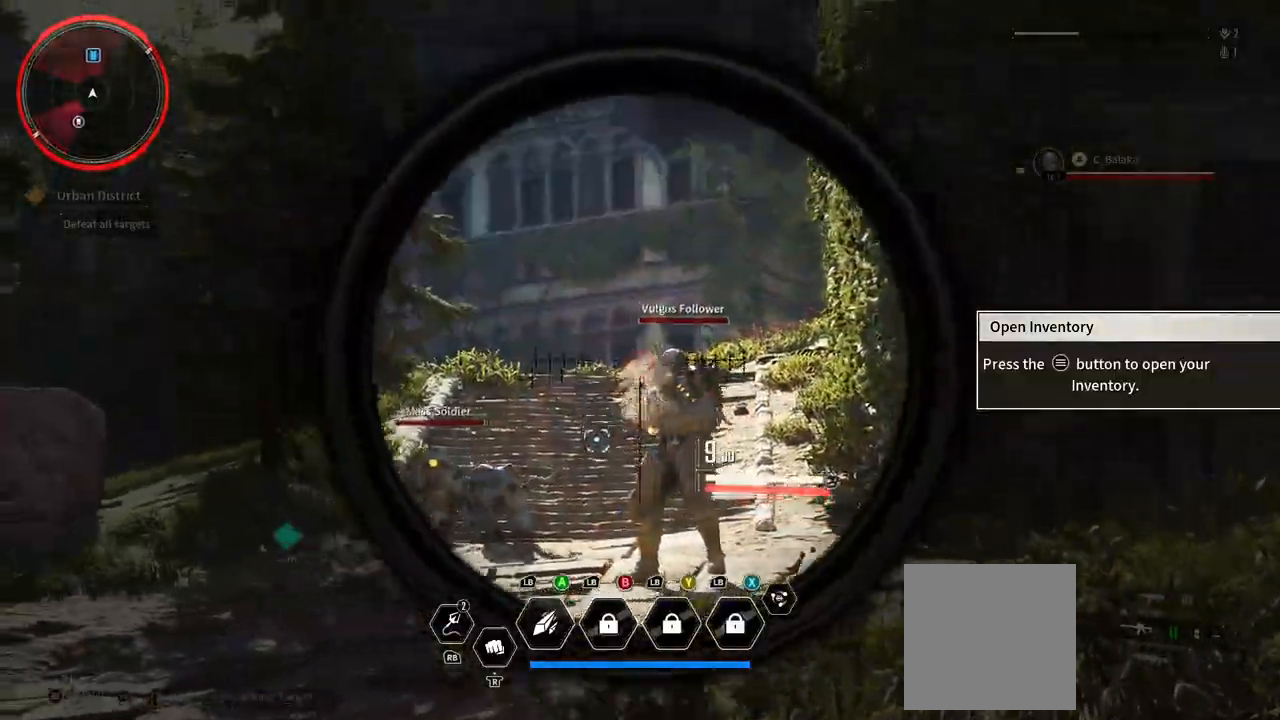
{"dt_ms": 1000, "buttons": ["L2", "R2"], "left_stick": "down", "right_stick": "center", "button_events": [[67, "R2", "up"], [233, "R2", "down"], [417, "R2", "up"], [500, "R2", "down"], [667, "R2", "up"], [950, "R2", "down"]]}
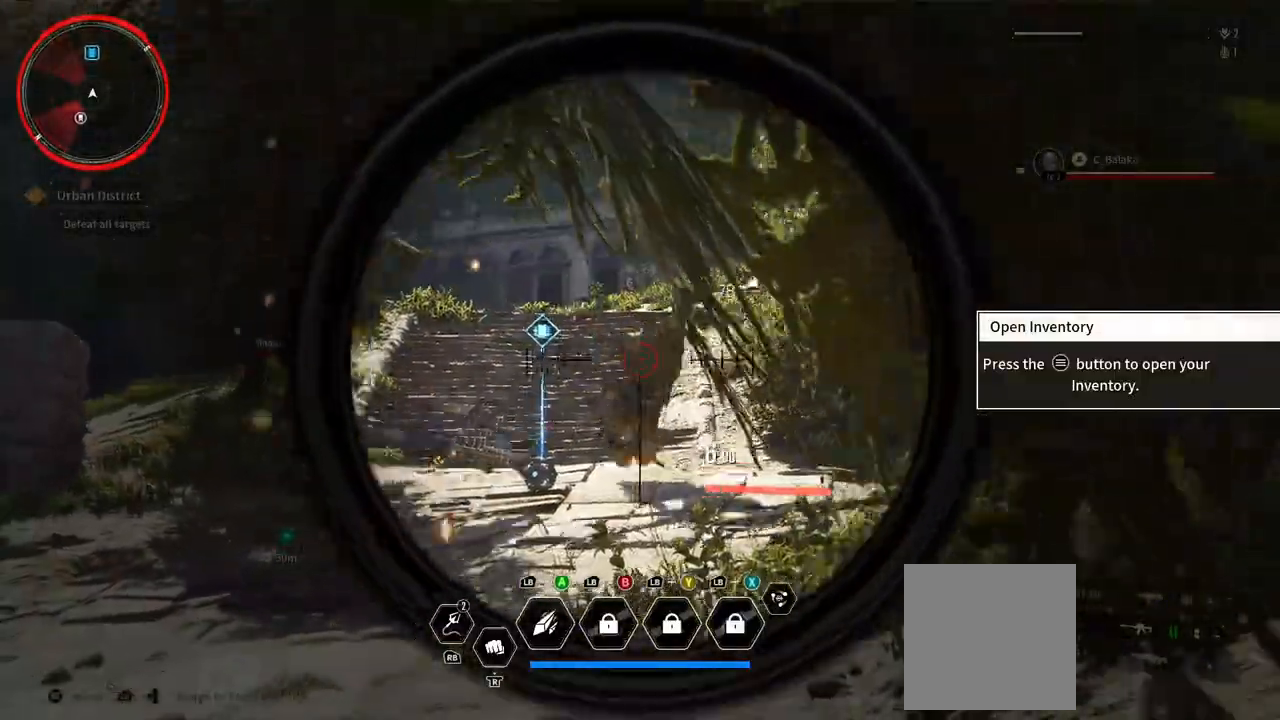
{"dt_ms": 500, "buttons": ["L2"], "left_stick": "down-left", "right_stick": "center", "button_events": [[200, "R2", "up"]]}
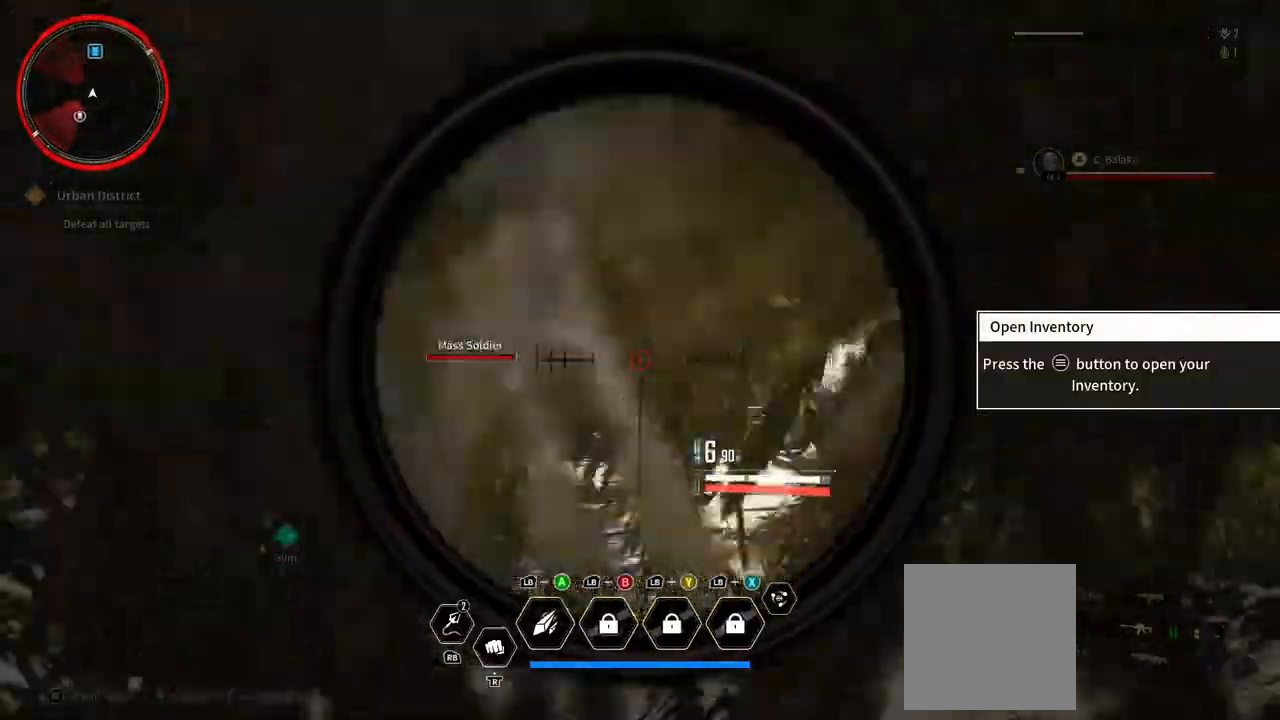
{"dt_ms": 1000, "buttons": ["L2"], "left_stick": "left", "right_stick": "center"}